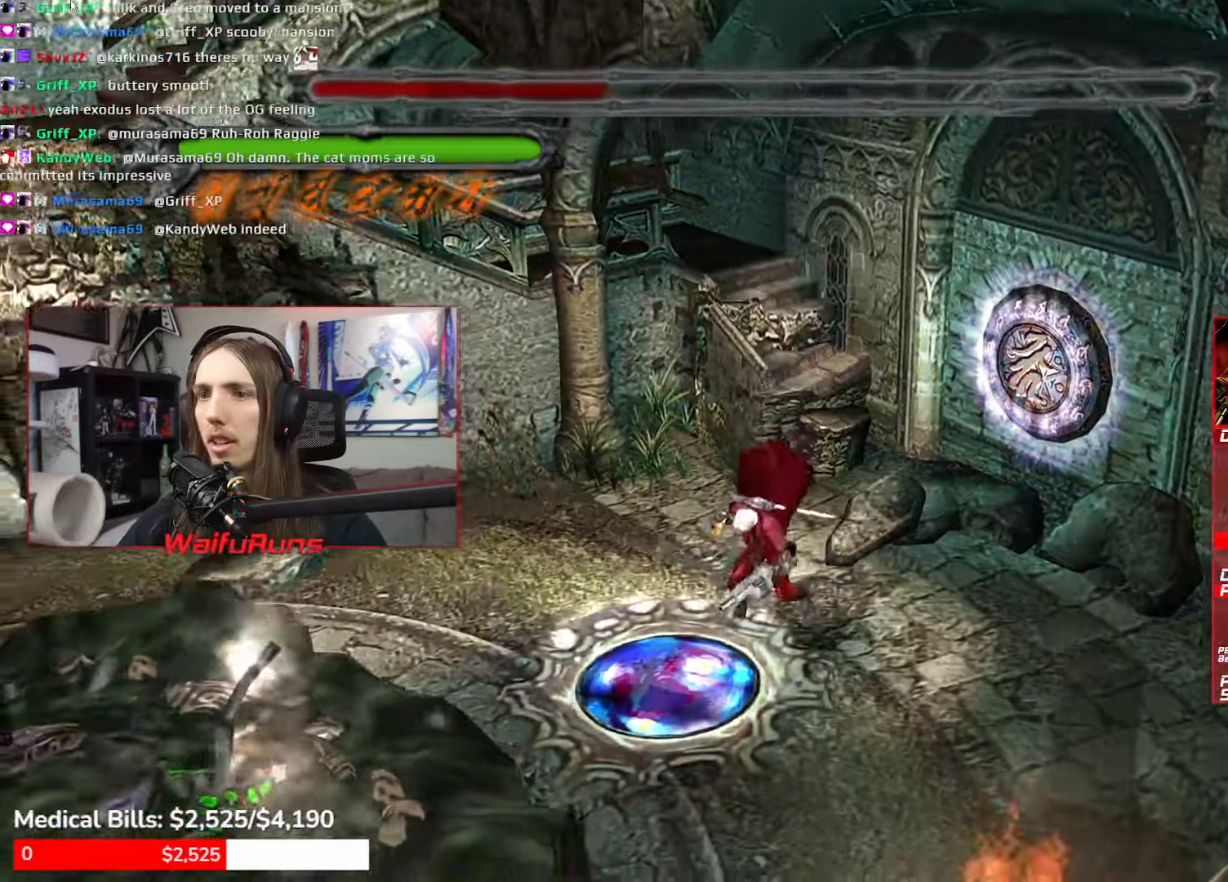
Gameplay with a controller (Xbox layout); each line is a JSON object with the inputs held at the frame after it (dt_ms = milliseconds from this image to that frame). "events" lists button and stick changes between this image and that frame as [ms after this image, input, new state], when the widget could be followed in between. Not read: L3 R3 START.
{"dt_ms": 500, "buttons": [], "left_stick": "down-left", "right_stick": "center", "events": []}
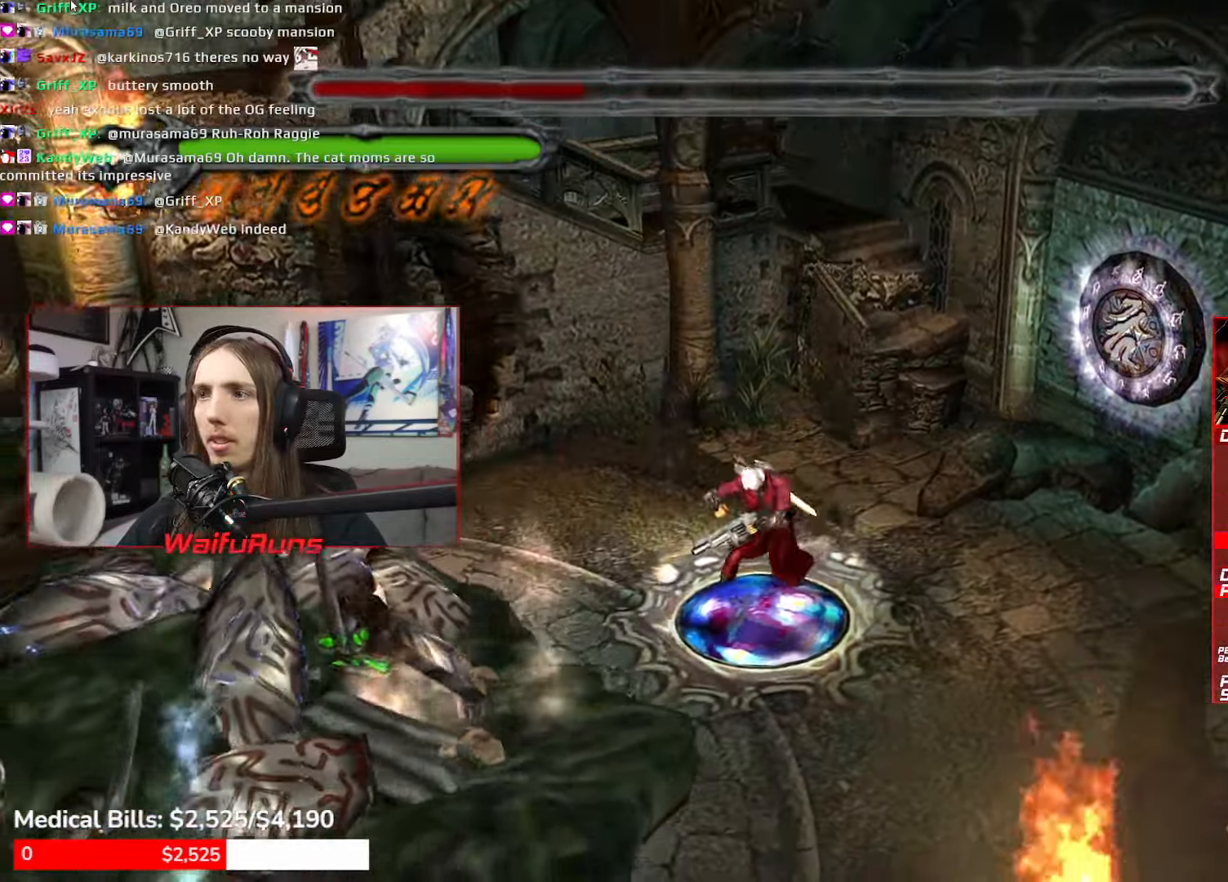
{"dt_ms": 500, "buttons": [], "left_stick": "up-left", "right_stick": "center", "events": [[50, "left_stick", "left"], [233, "left_stick", "up-left"]]}
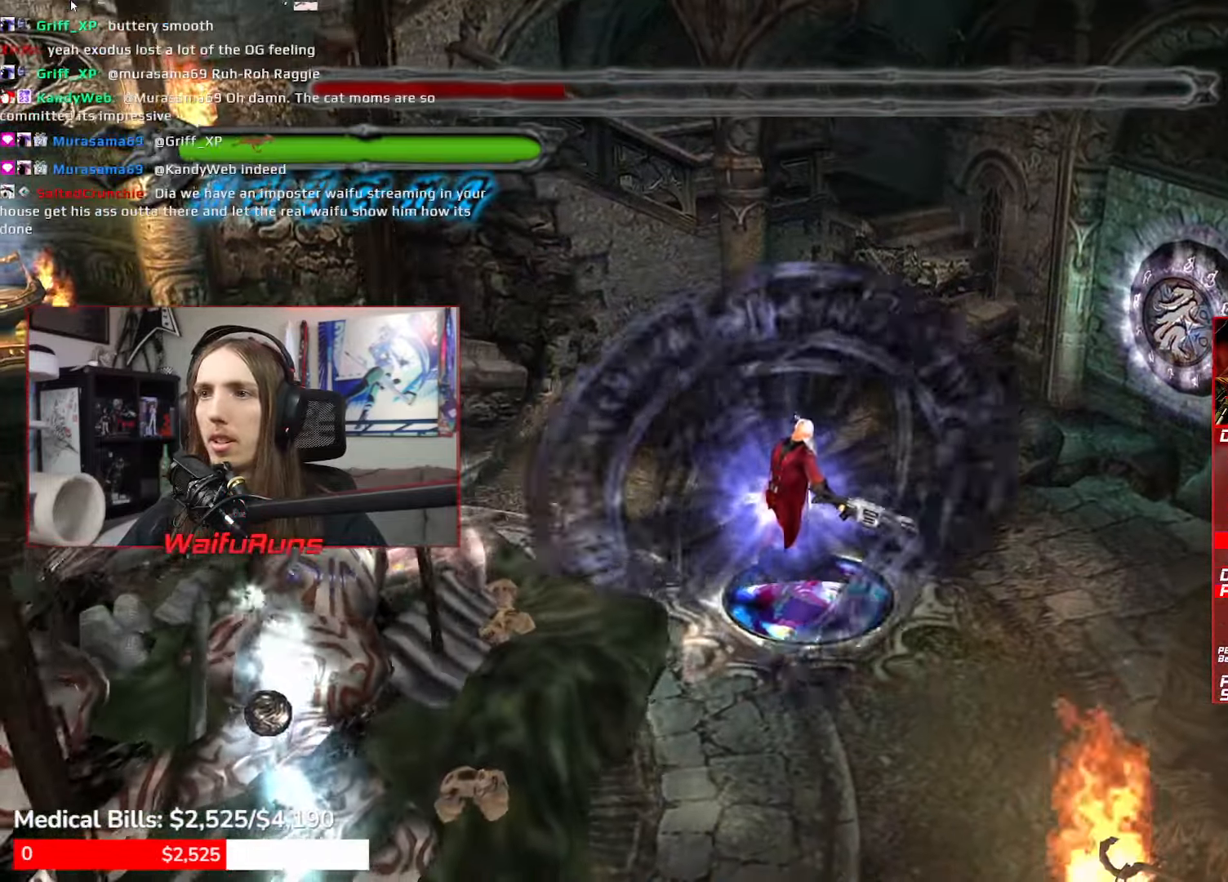
{"dt_ms": 500, "buttons": ["R1"], "left_stick": "up-left", "right_stick": "center", "events": [[16, "R1", "down"], [100, "X", "down"], [183, "X", "up"], [233, "X", "down"], [316, "X", "up"]]}
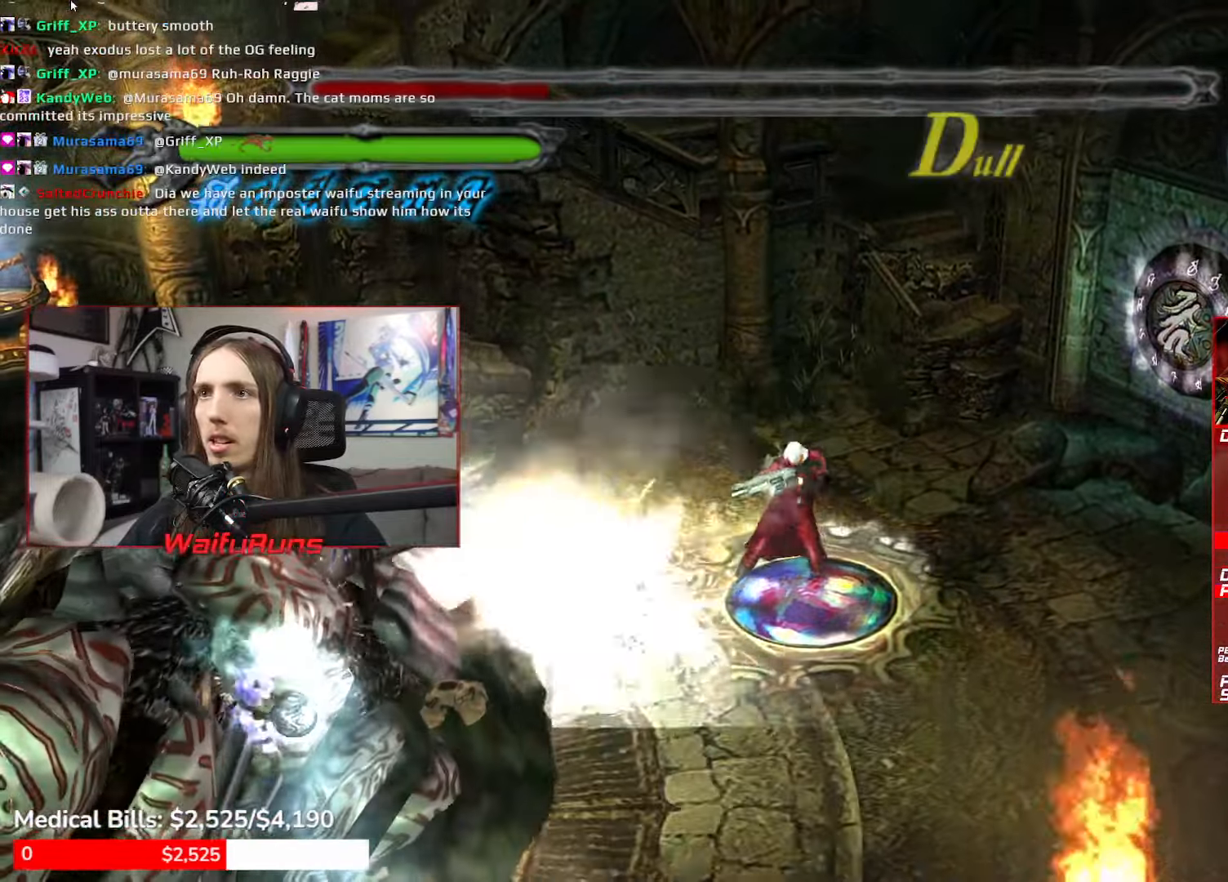
{"dt_ms": 1000, "buttons": ["R1"], "left_stick": "up-left", "right_stick": "down"}